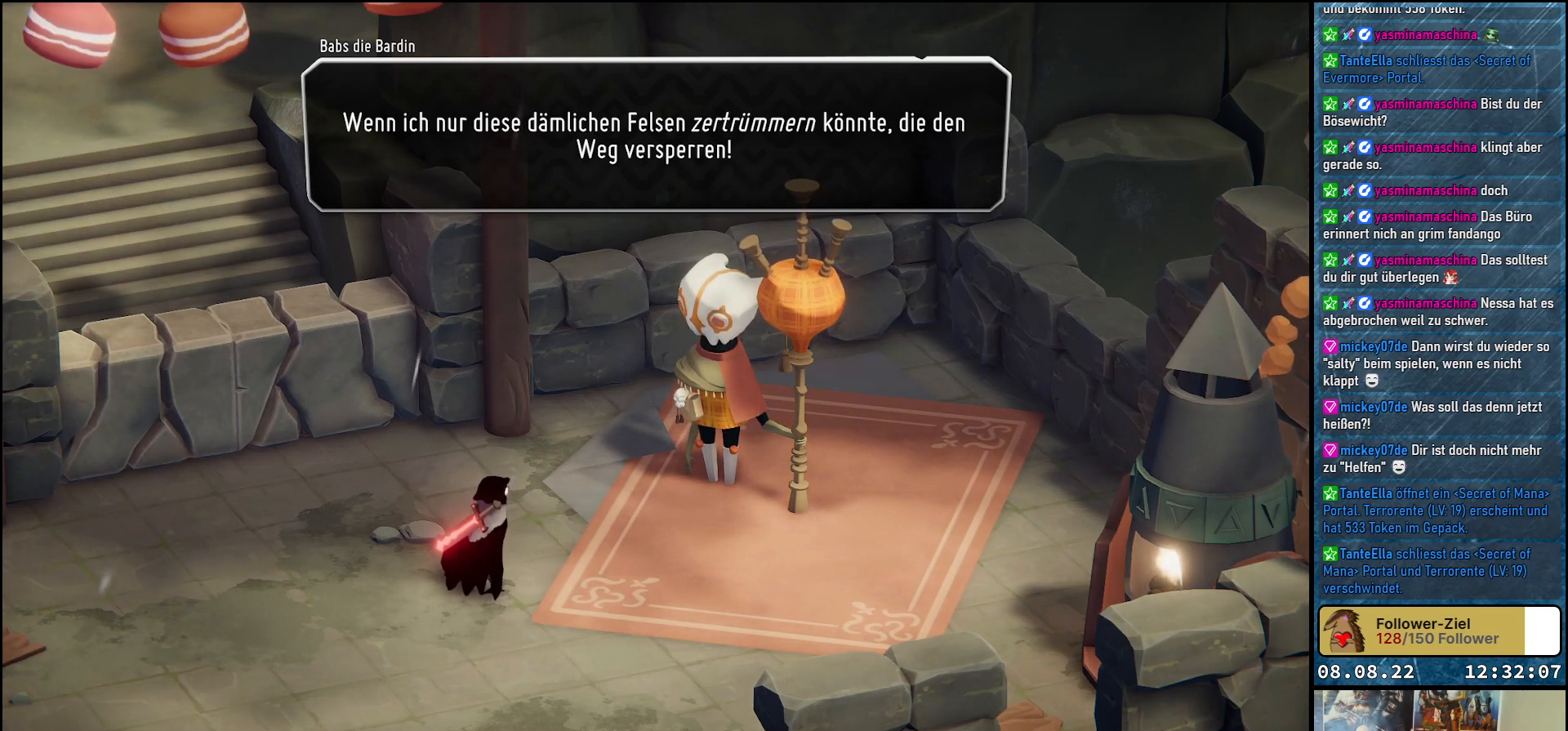
Gameplay with a controller (Xbox layout); each line is a JSON object with the inputs held at the frame after it. "events" lists button and stick changes between this image and that frame as [ms after this image, input, new state], when the widget could be followed in between.
{"buttons": [], "left_stick": "center", "right_stick": "center", "events": [[367, "A", "down"], [500, "A", "up"]]}
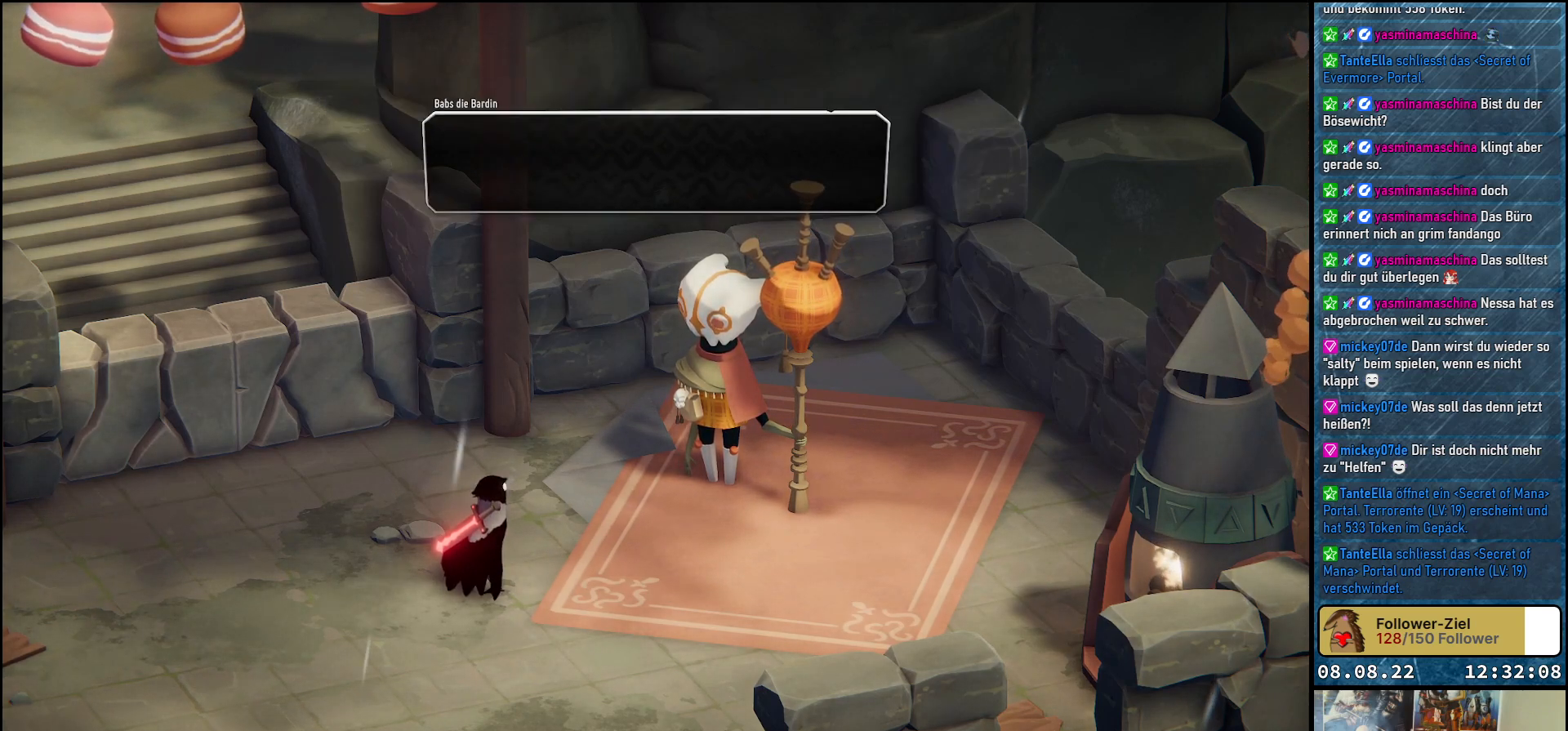
{"buttons": [], "left_stick": "center", "right_stick": "center", "events": []}
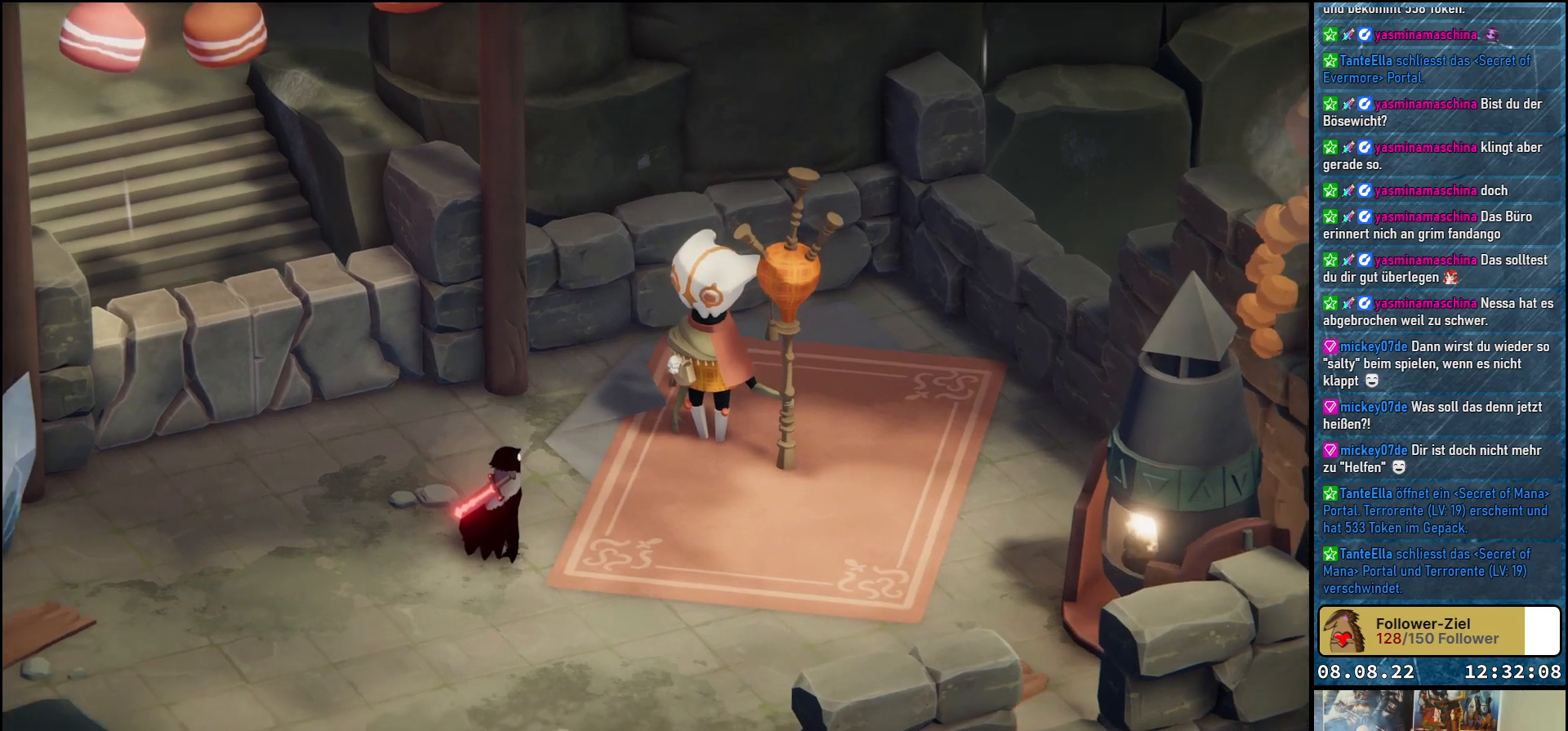
{"buttons": [], "left_stick": "center", "right_stick": "center", "events": []}
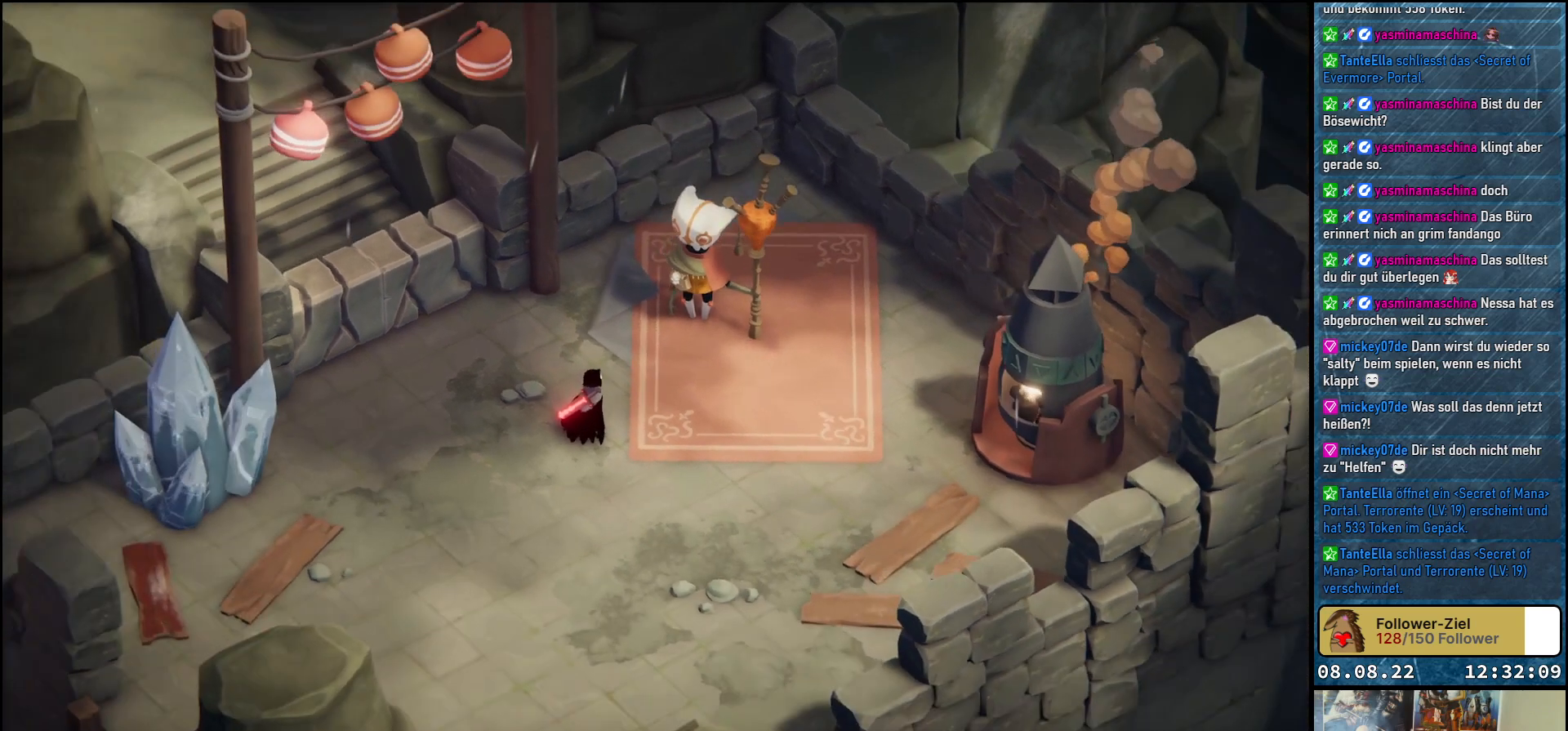
{"buttons": [], "left_stick": "center", "right_stick": "center", "events": []}
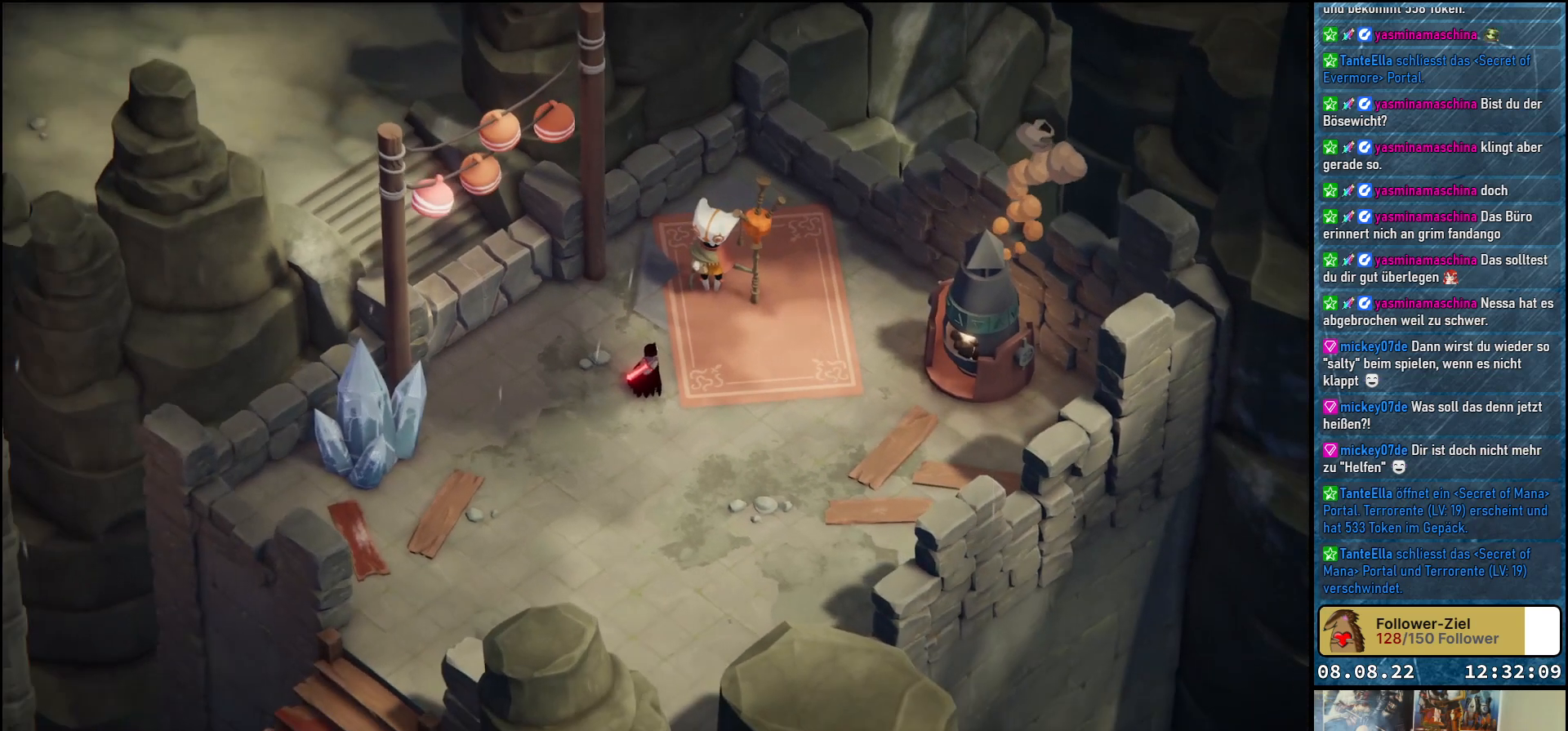
{"buttons": [], "left_stick": "down-right", "right_stick": "center", "events": [[283, "left_stick", "down-right"]]}
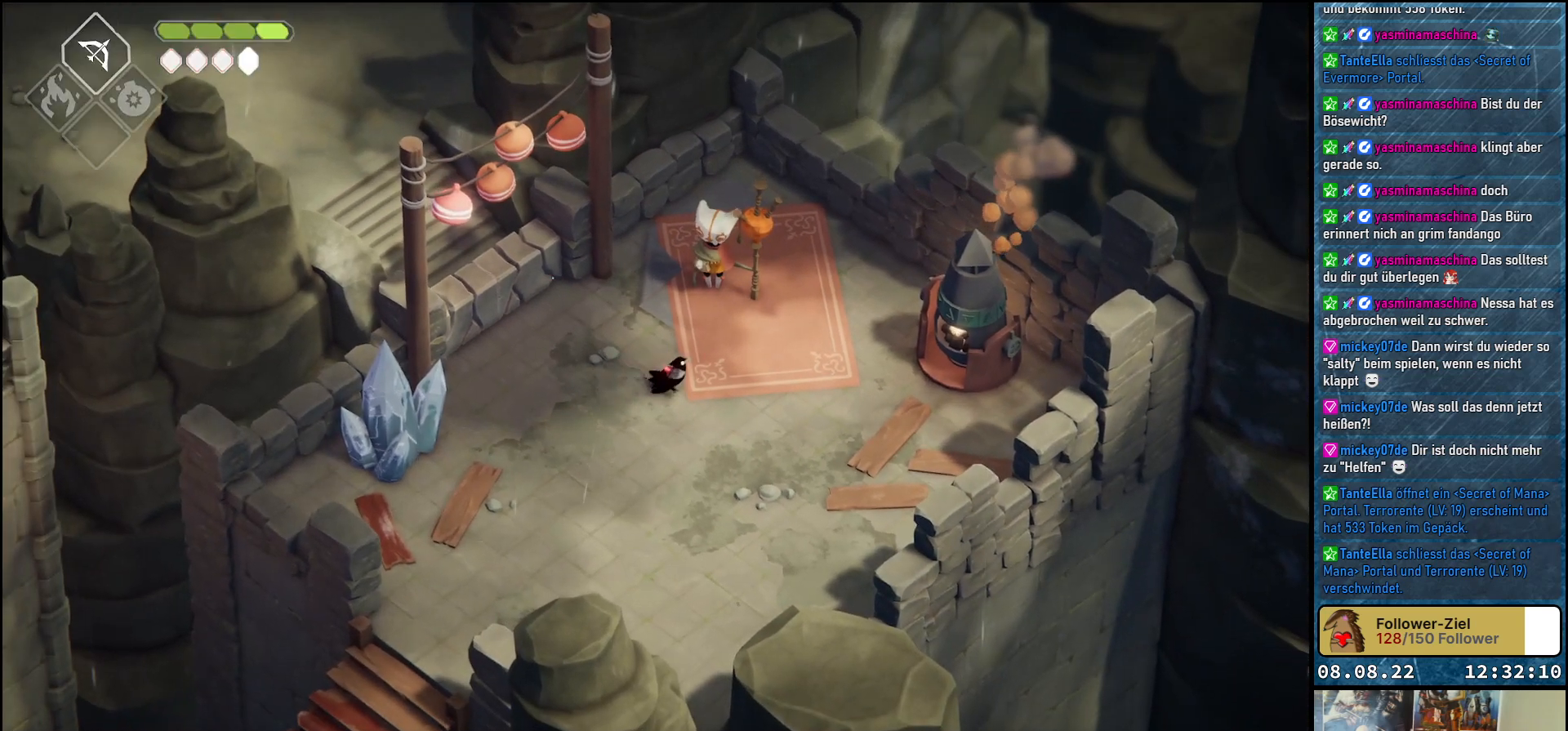
{"buttons": [], "left_stick": "center", "right_stick": "center", "events": [[350, "left_stick", "center"]]}
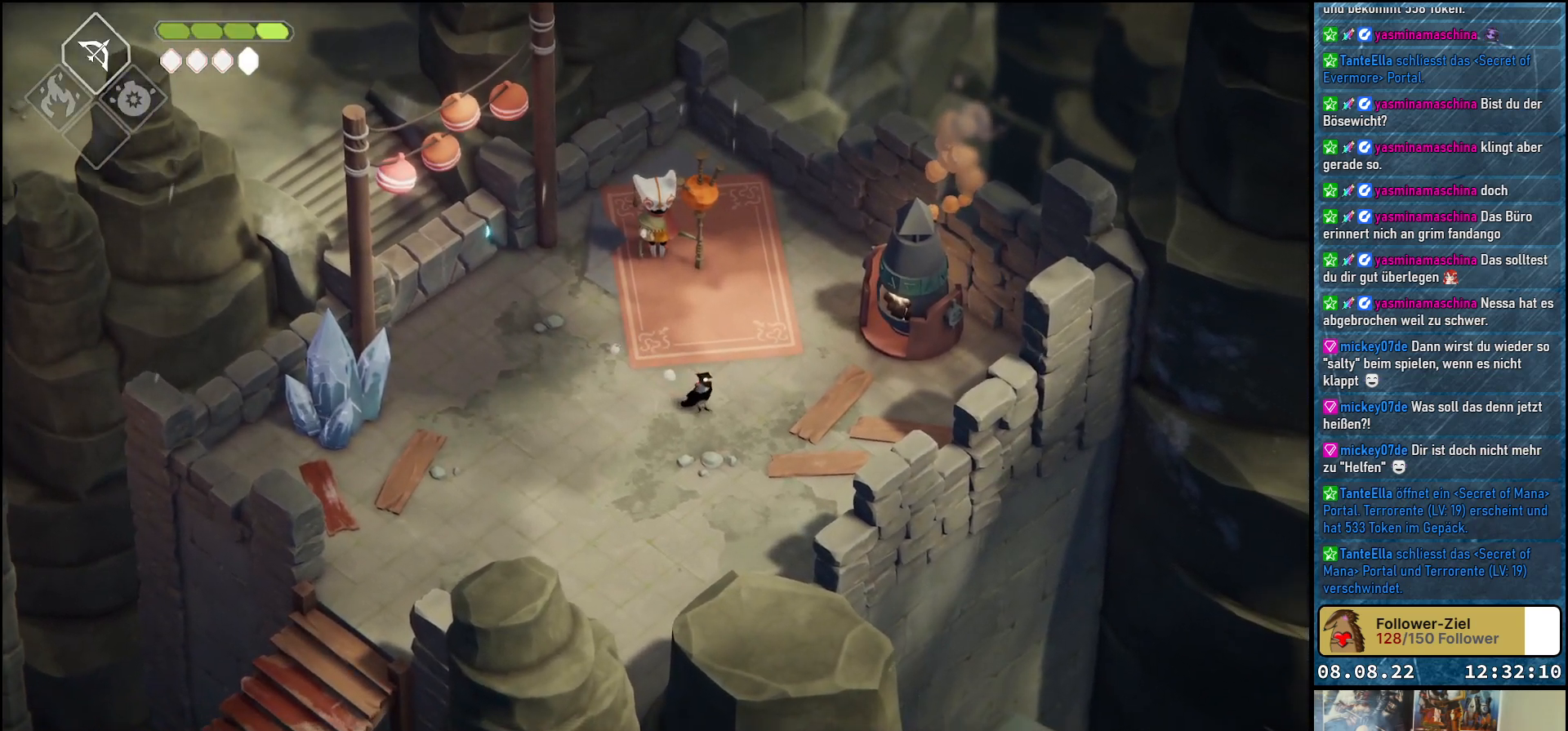
{"buttons": ["DPAD_RIGHT"], "left_stick": "center", "right_stick": "center", "events": [[400, "DPAD_RIGHT", "down"]]}
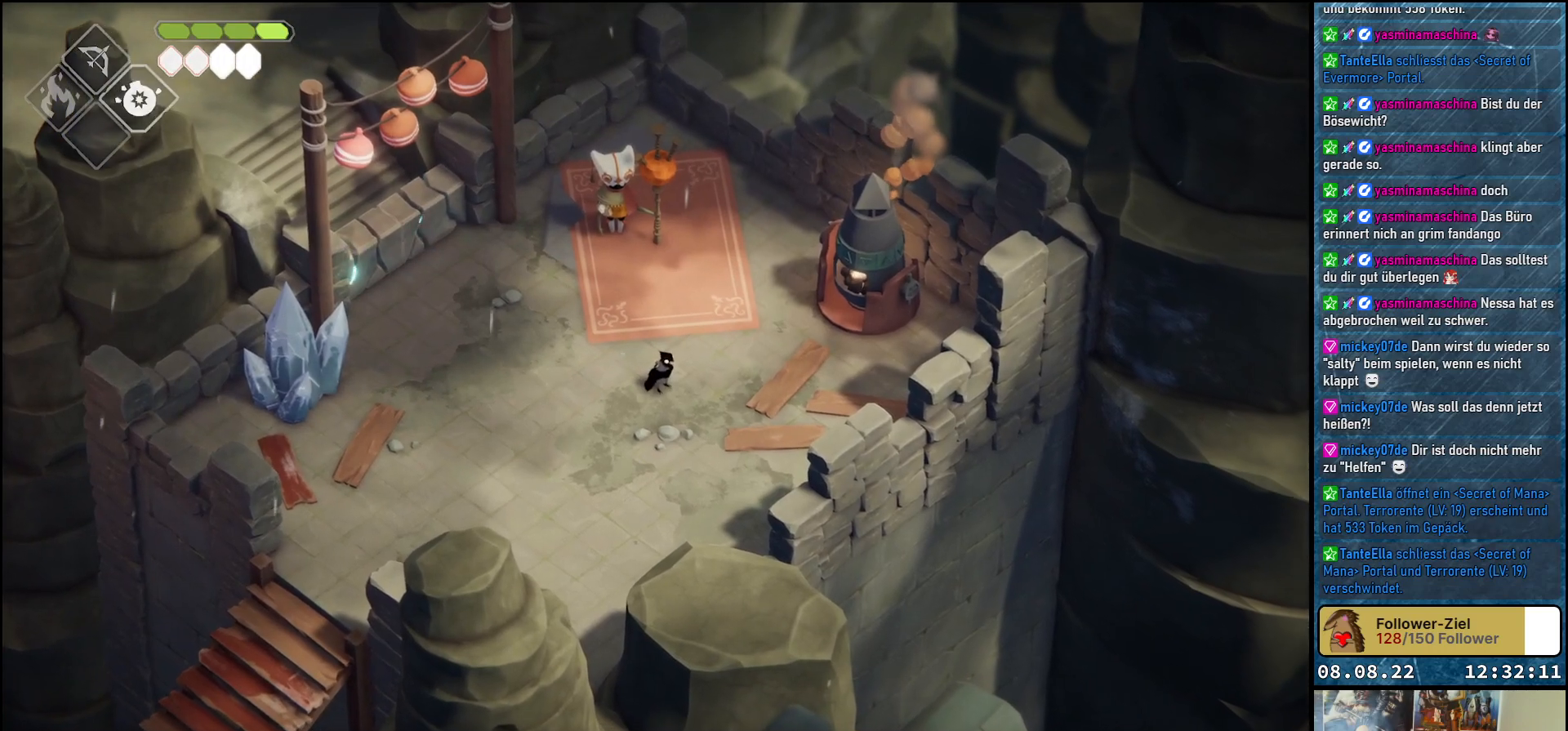
{"buttons": [], "left_stick": "center", "right_stick": "center", "events": [[17, "DPAD_RIGHT", "up"]]}
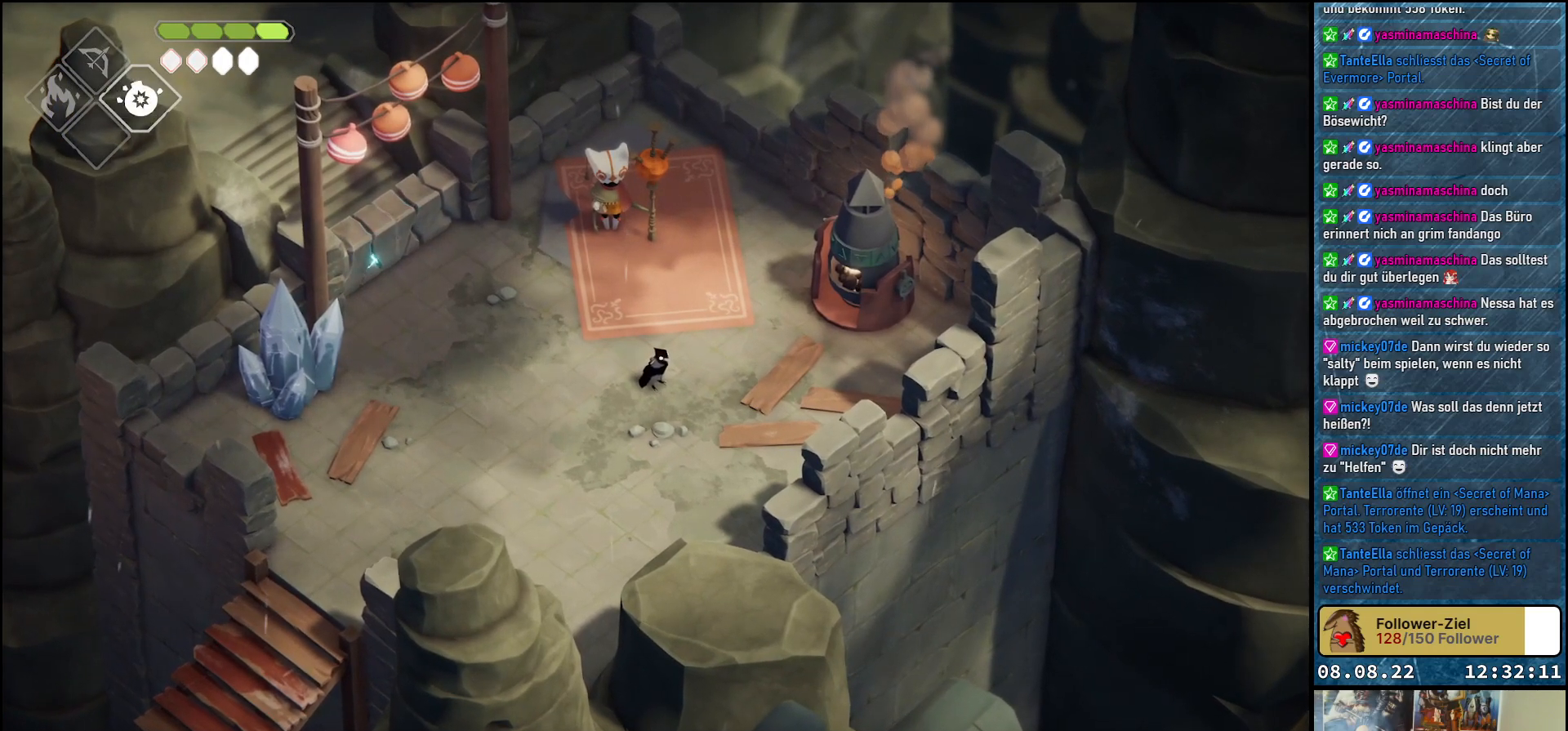
{"buttons": ["B", "L2"], "left_stick": "up-left", "right_stick": "center", "events": [[133, "L2", "down"], [267, "left_stick", "up-left"], [483, "B", "down"]]}
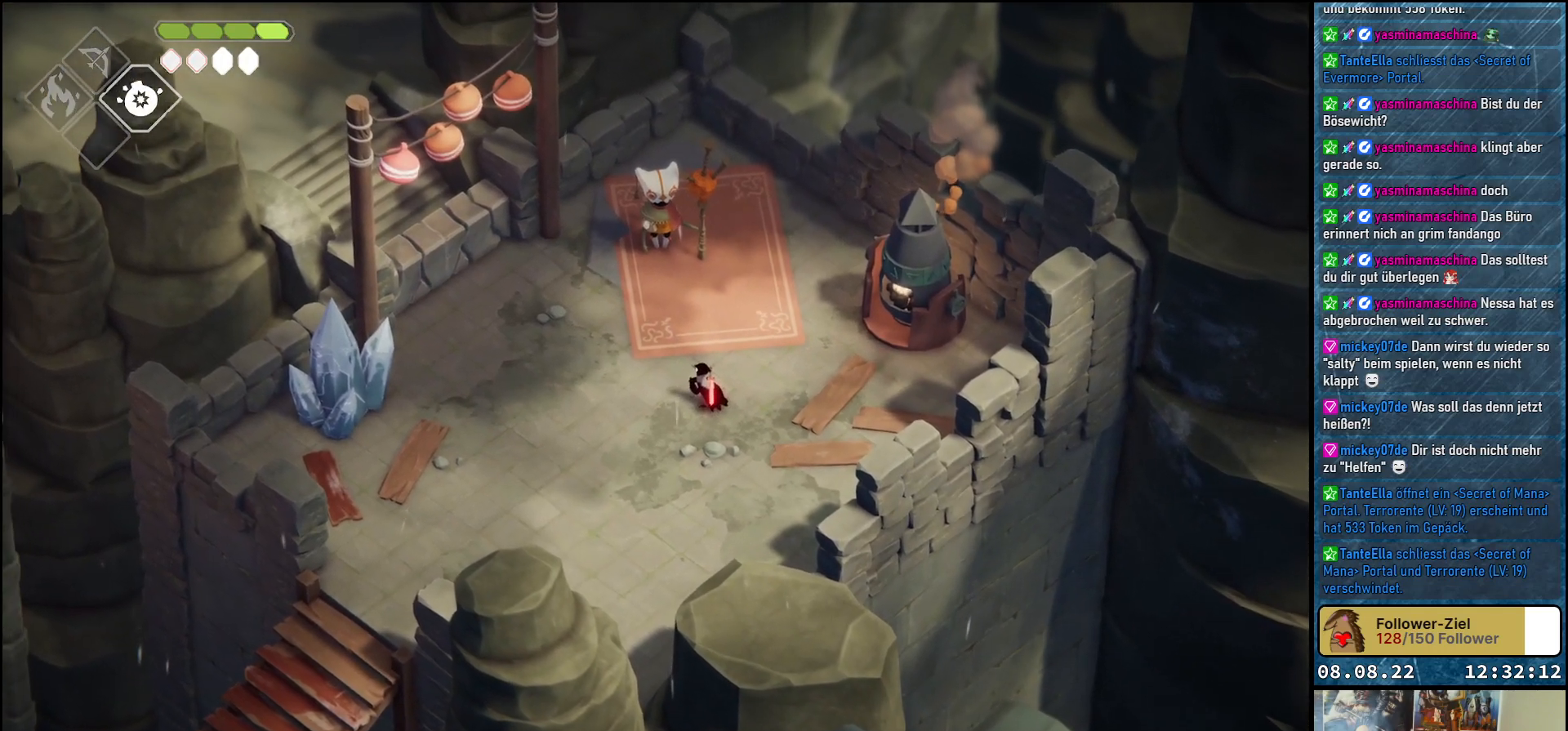
{"buttons": ["B", "L2"], "left_stick": "up-left", "right_stick": "center", "events": []}
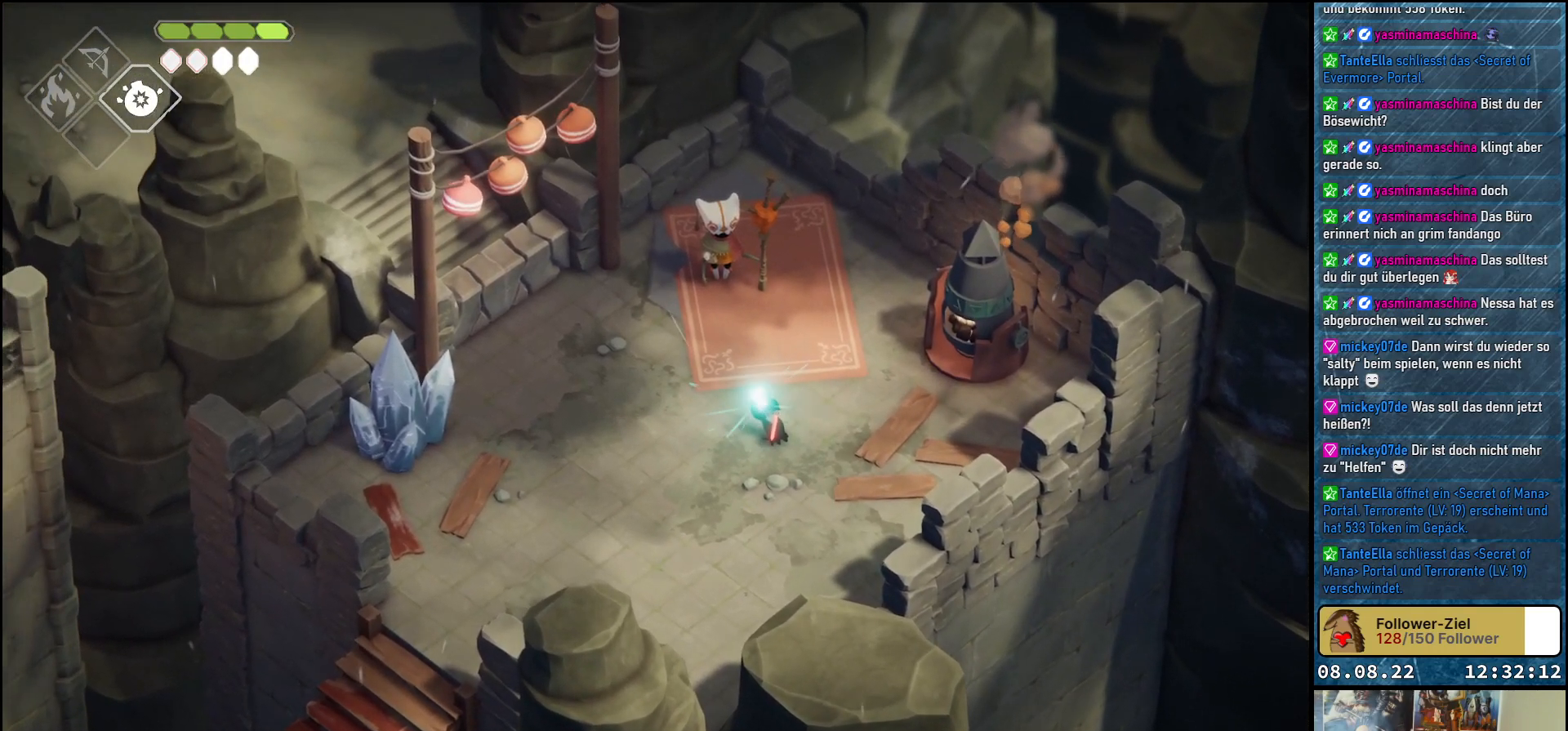
{"buttons": ["B", "L2"], "left_stick": "up-left", "right_stick": "center", "events": []}
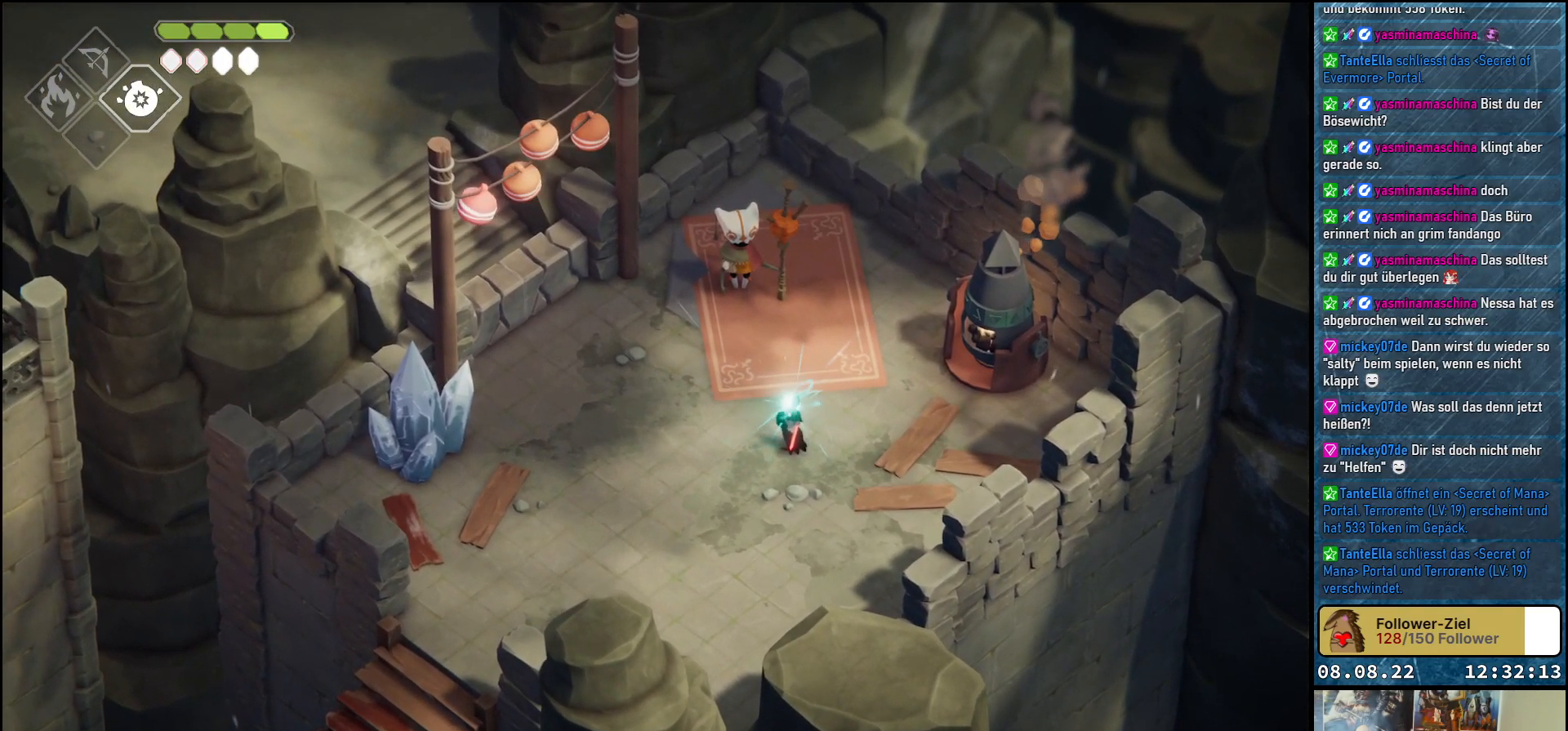
{"buttons": [], "left_stick": "center", "right_stick": "center", "events": [[33, "B", "up"], [500, "L2", "up"], [500, "left_stick", "center"]]}
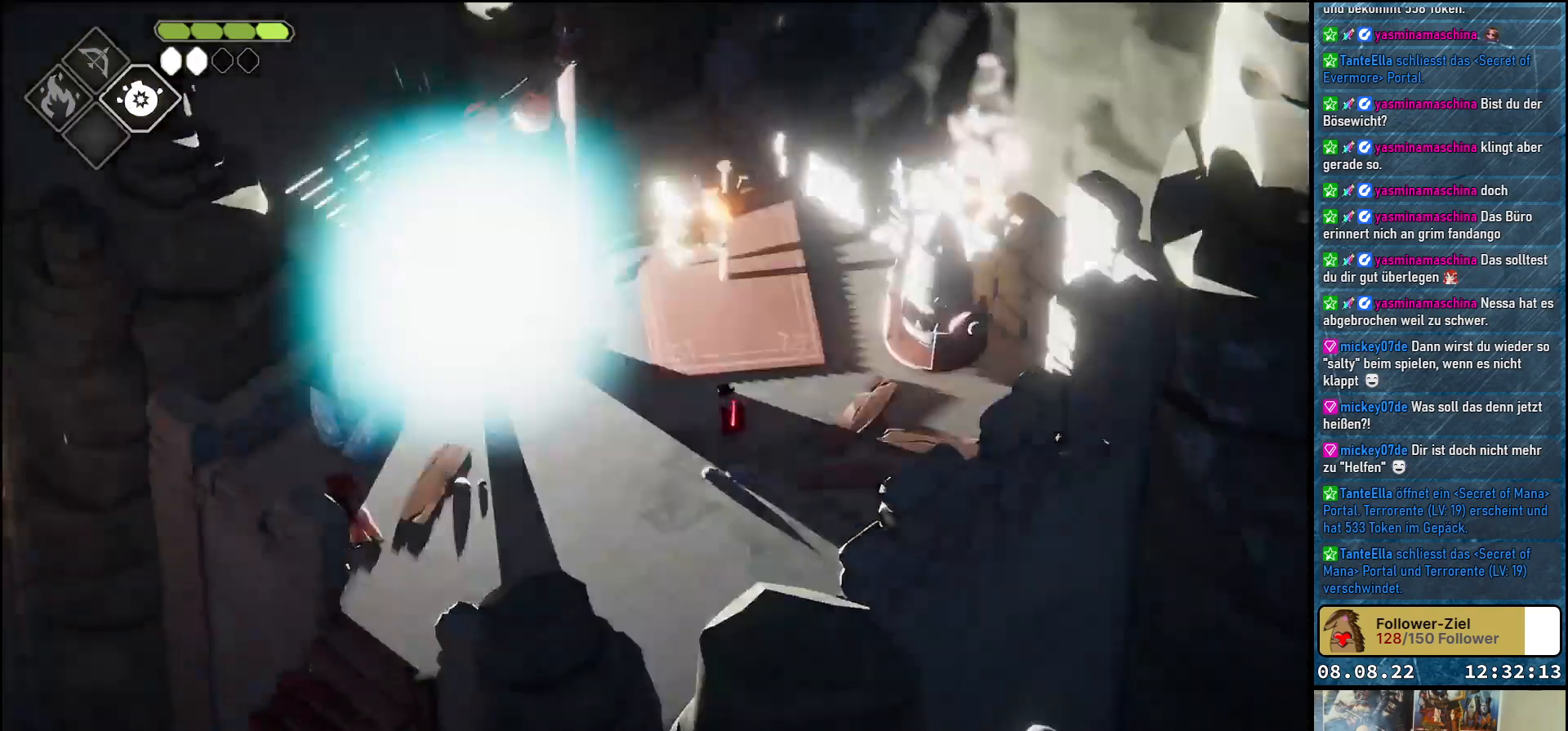
{"buttons": [], "left_stick": "center", "right_stick": "center", "events": []}
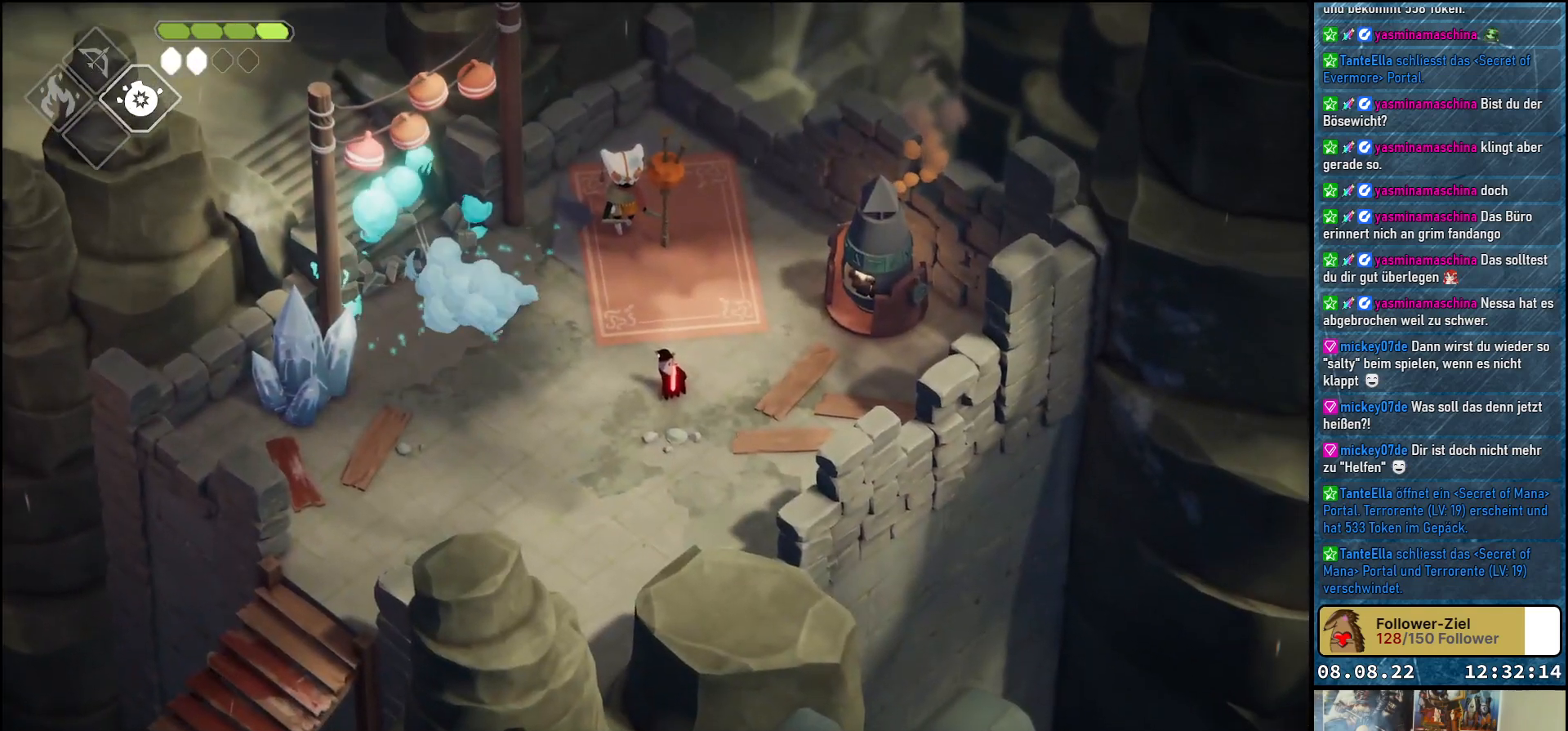
{"buttons": [], "left_stick": "up", "right_stick": "center", "events": [[300, "left_stick", "up"]]}
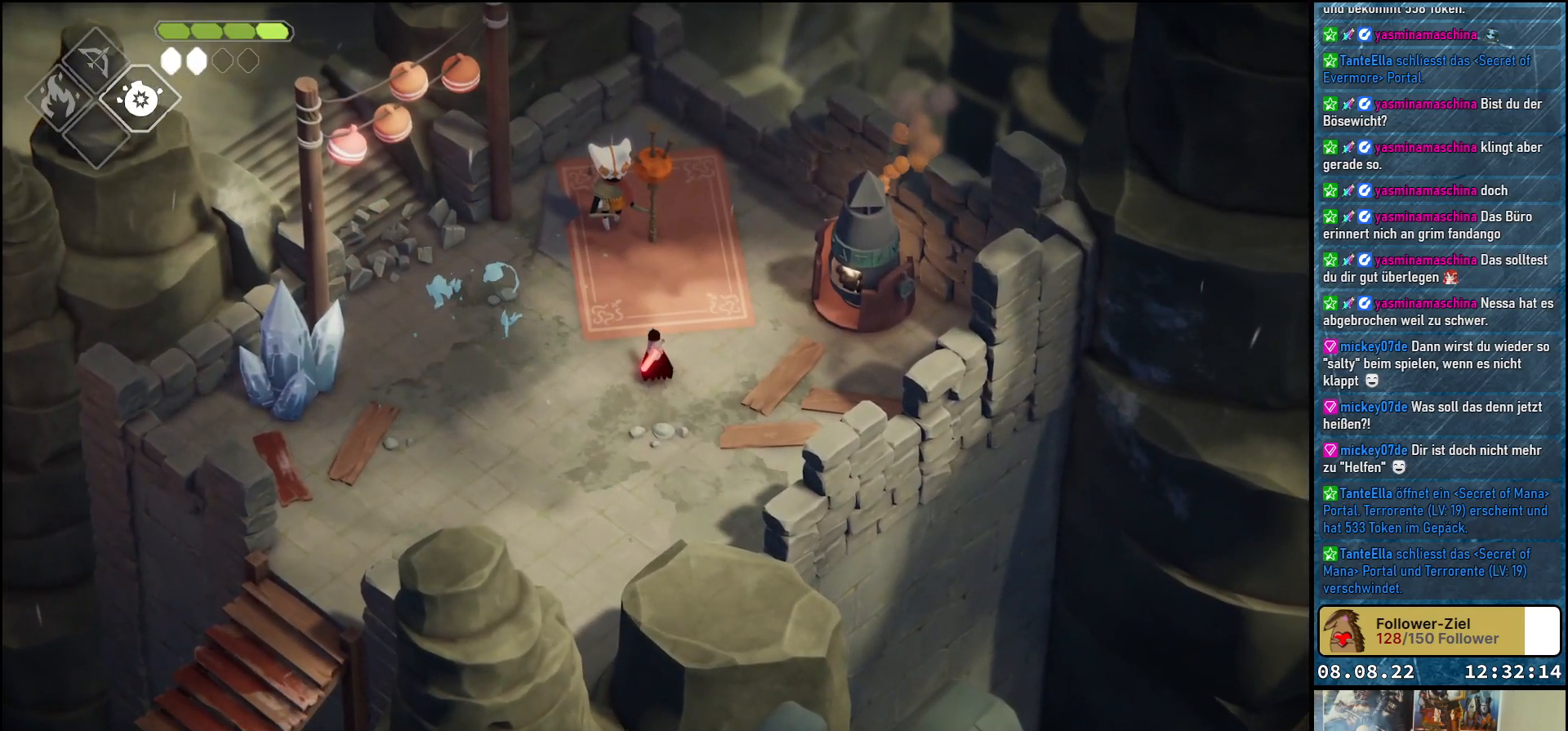
{"buttons": [], "left_stick": "center", "right_stick": "center", "events": [[467, "left_stick", "center"]]}
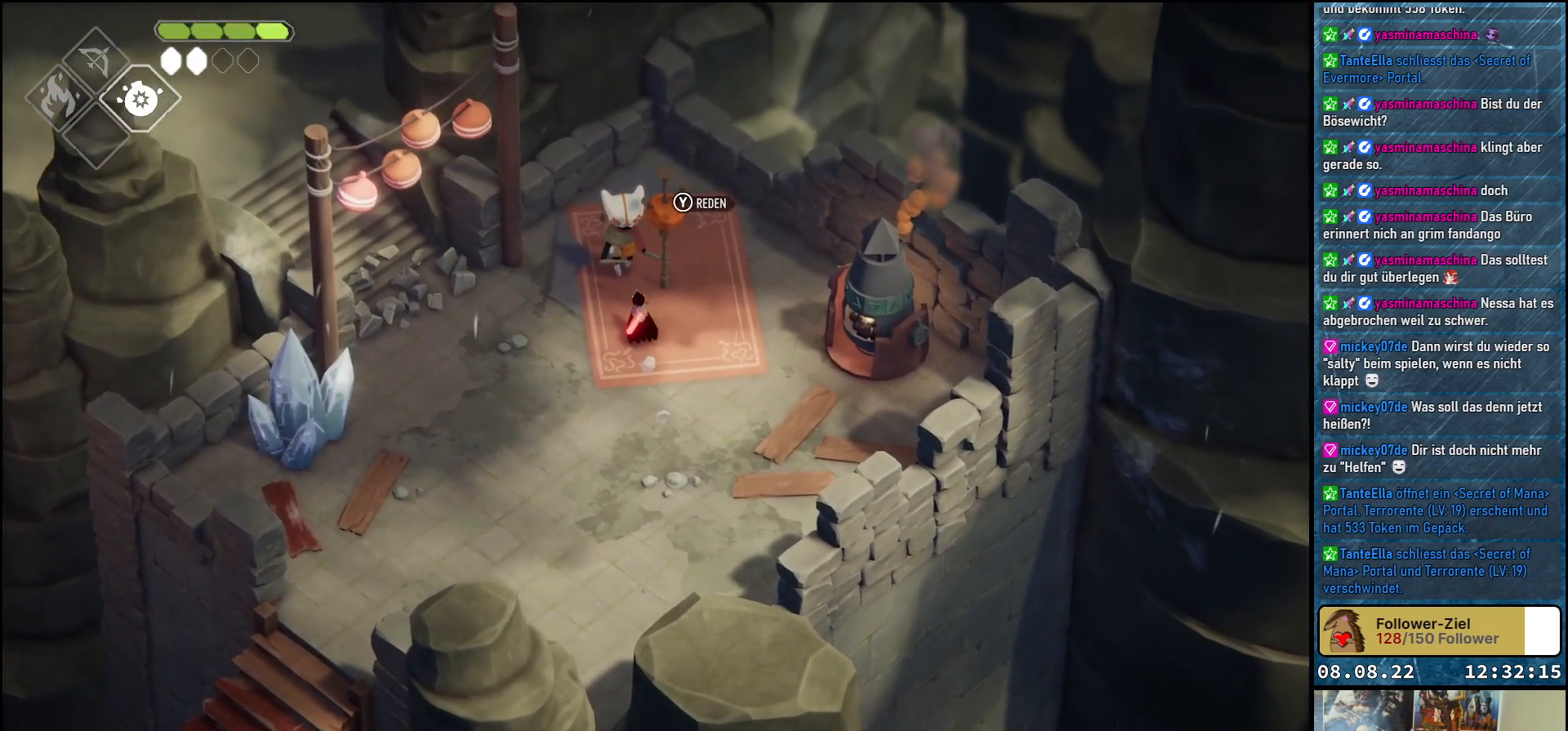
{"buttons": [], "left_stick": "center", "right_stick": "center", "events": [[167, "Y", "down"], [300, "Y", "up"]]}
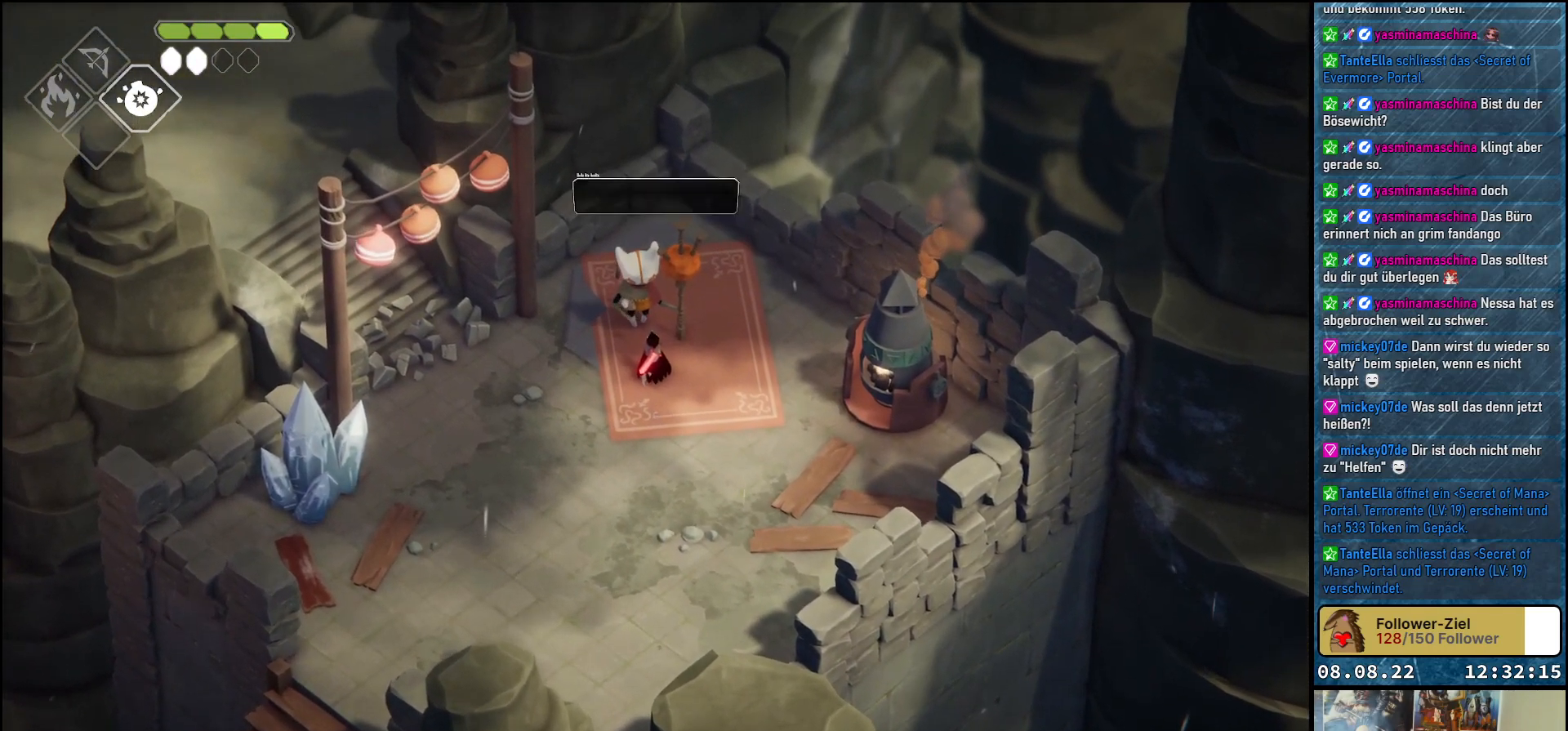
{"buttons": [], "left_stick": "center", "right_stick": "center", "events": []}
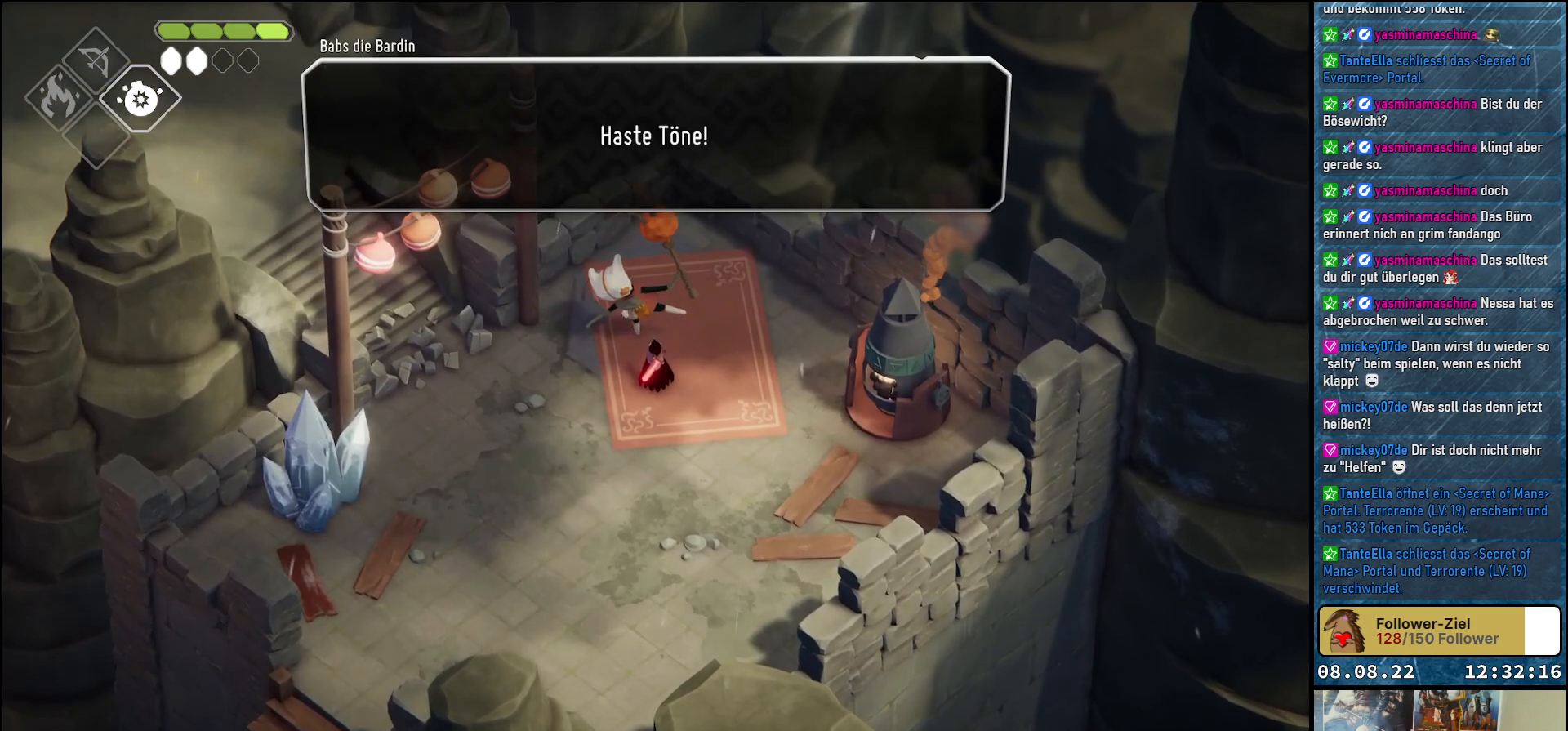
{"buttons": [], "left_stick": "center", "right_stick": "center", "events": []}
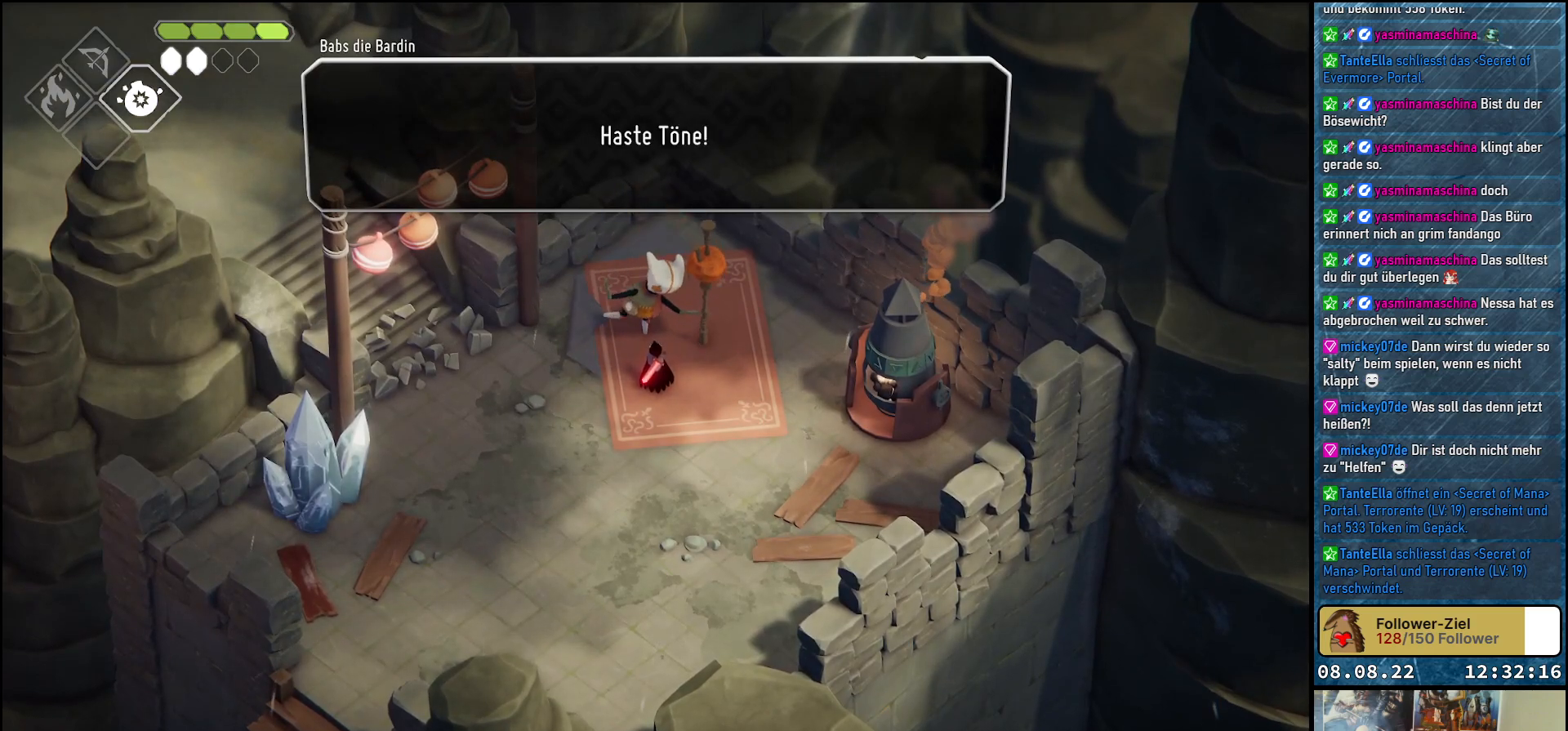
{"buttons": [], "left_stick": "center", "right_stick": "center", "events": []}
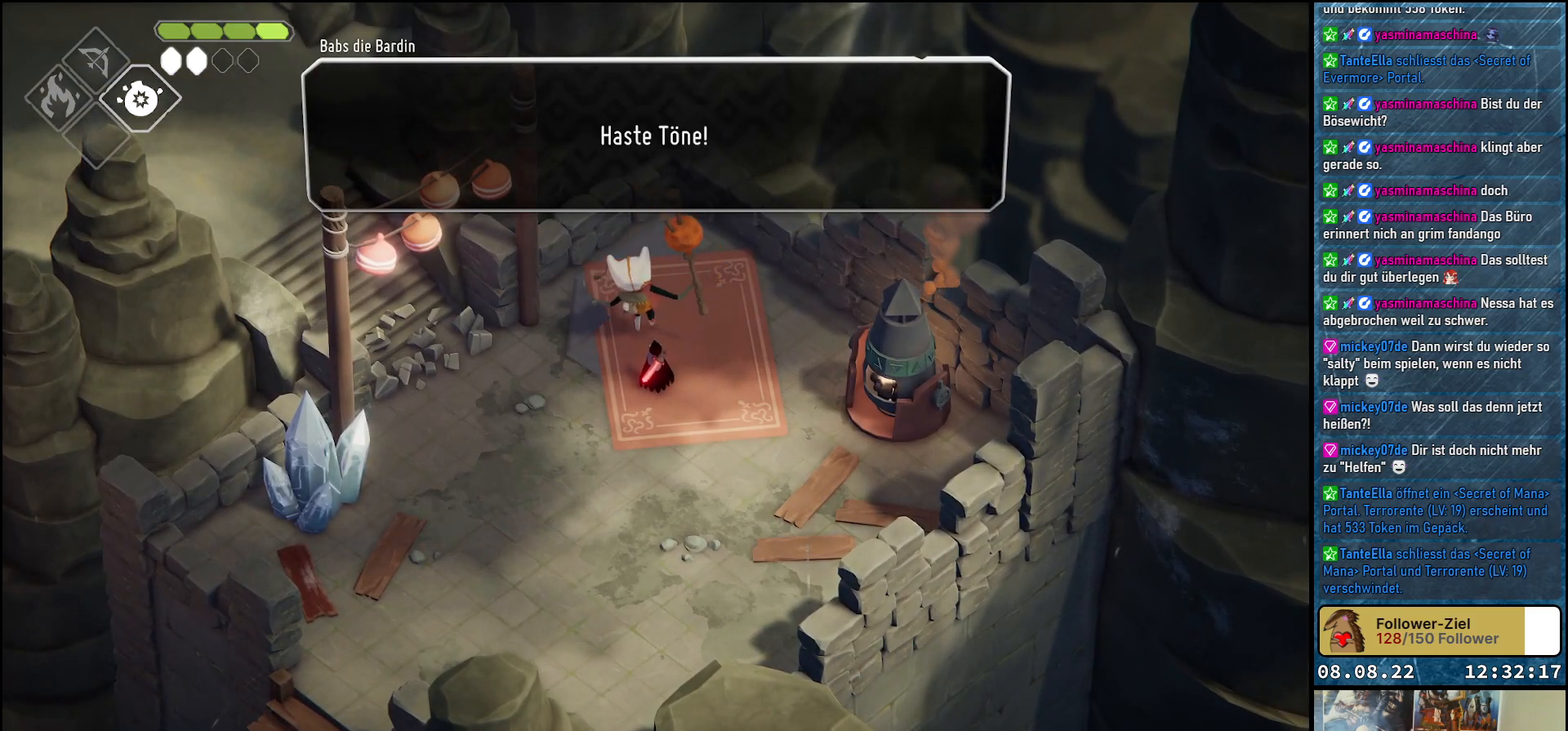
{"buttons": [], "left_stick": "center", "right_stick": "center", "events": []}
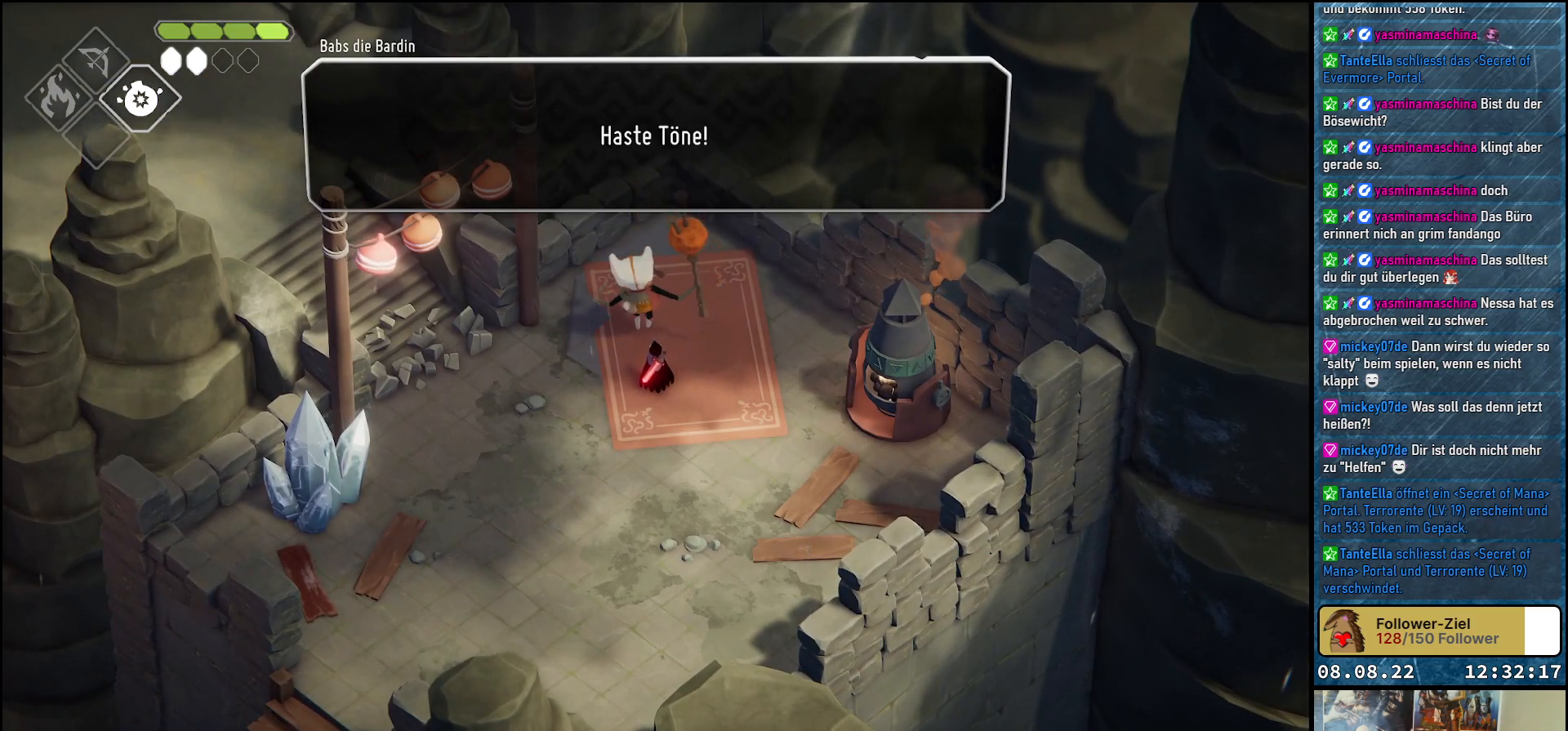
{"buttons": [], "left_stick": "center", "right_stick": "center", "events": []}
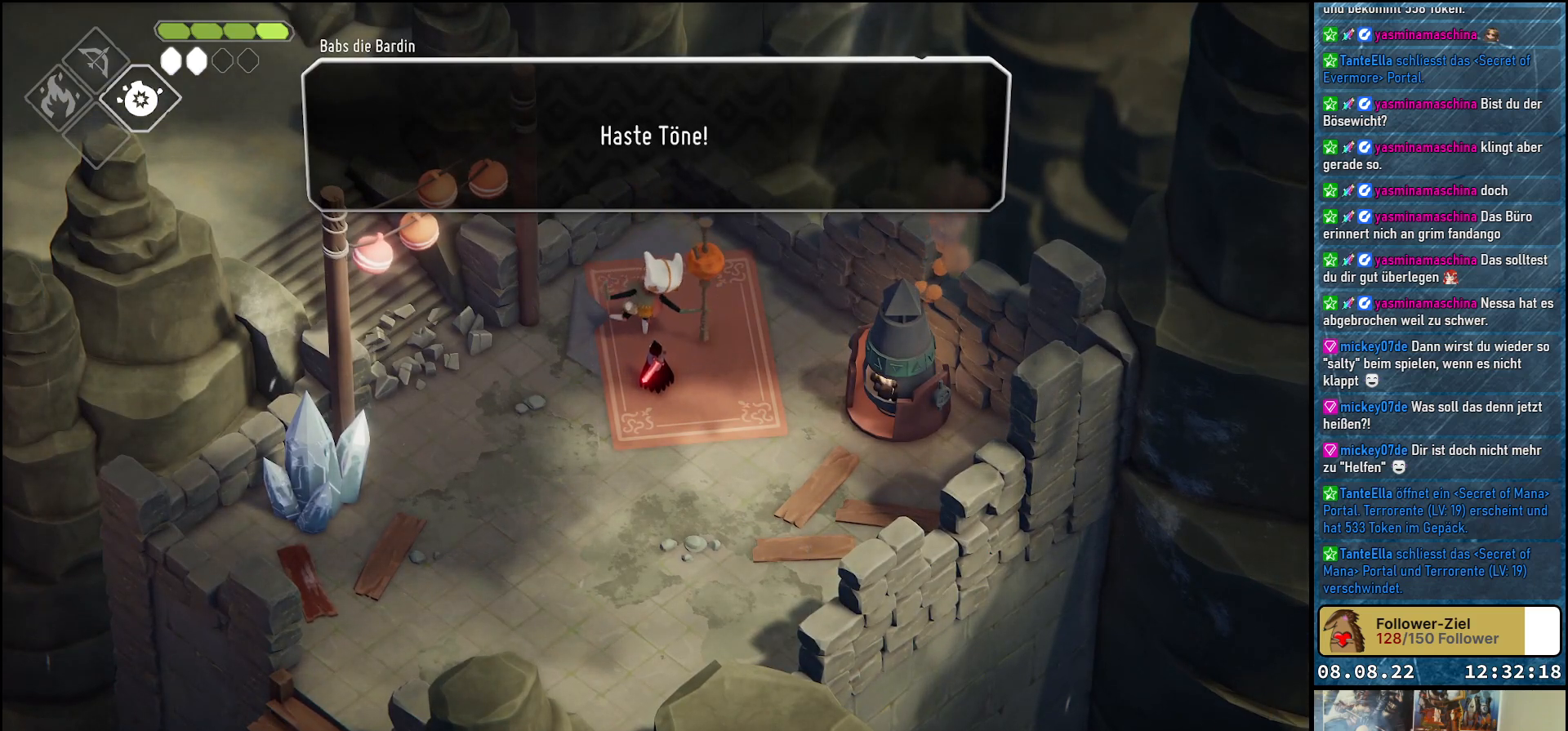
{"buttons": [], "left_stick": "center", "right_stick": "center", "events": [[233, "A", "down"], [383, "A", "up"]]}
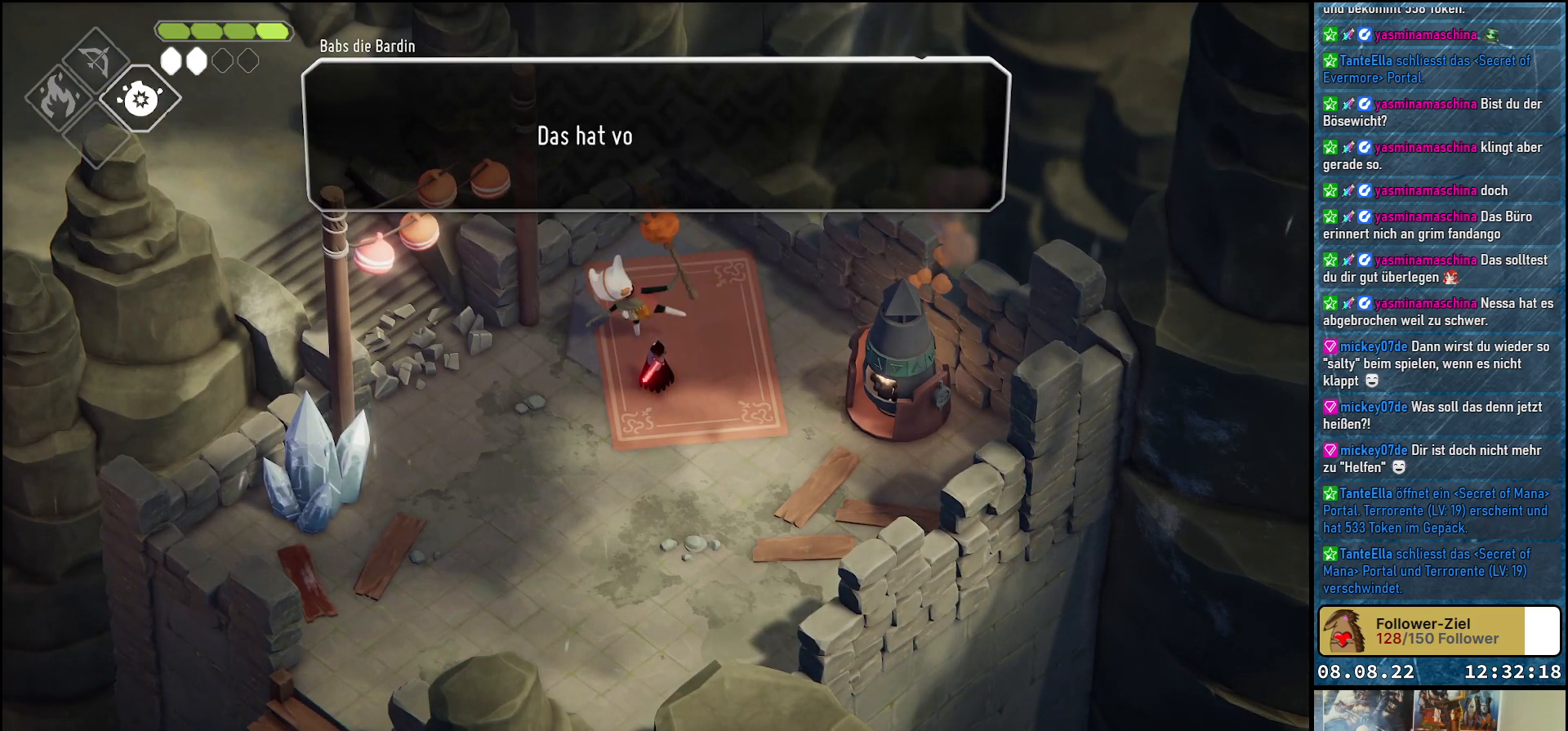
{"buttons": [], "left_stick": "center", "right_stick": "center", "events": []}
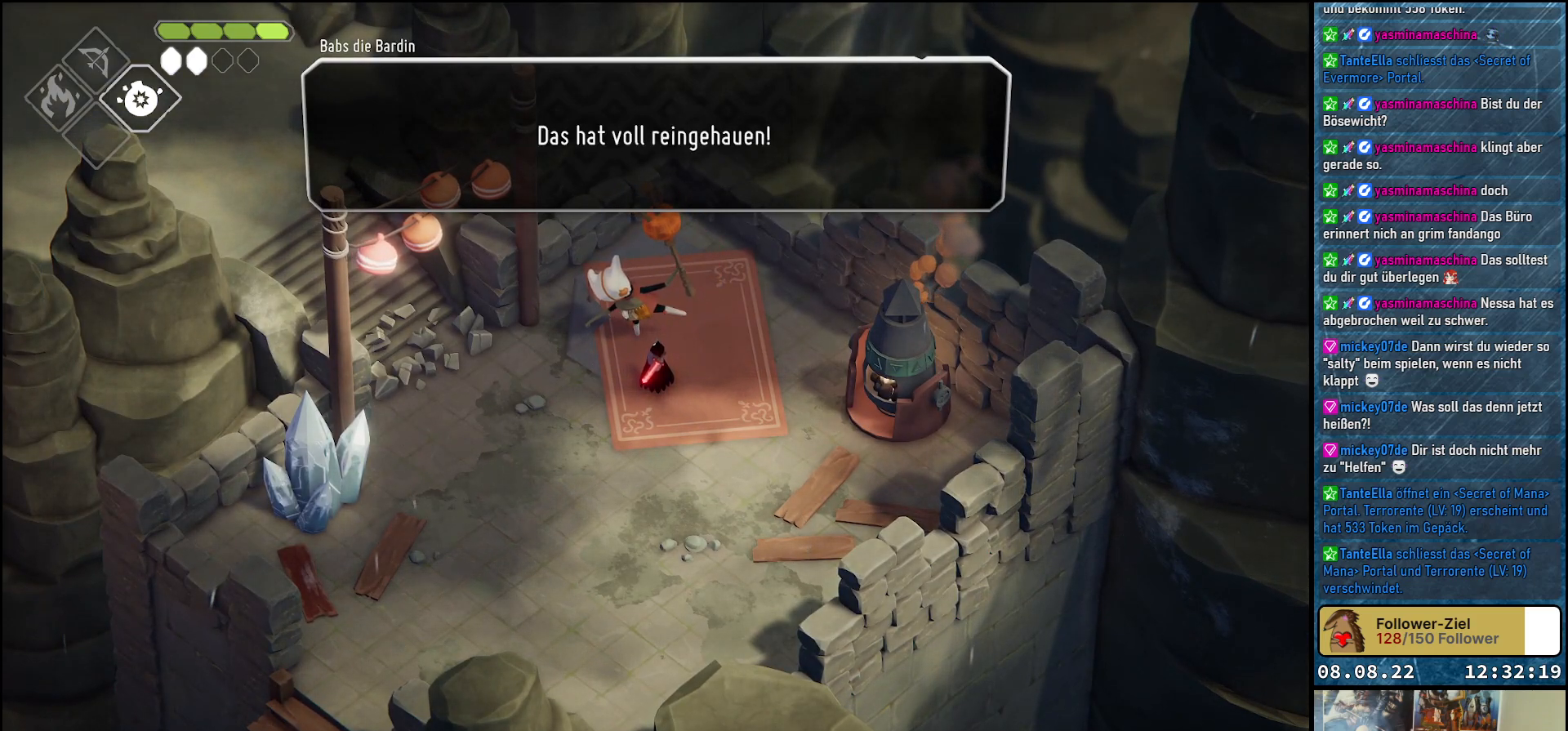
{"buttons": [], "left_stick": "center", "right_stick": "center", "events": []}
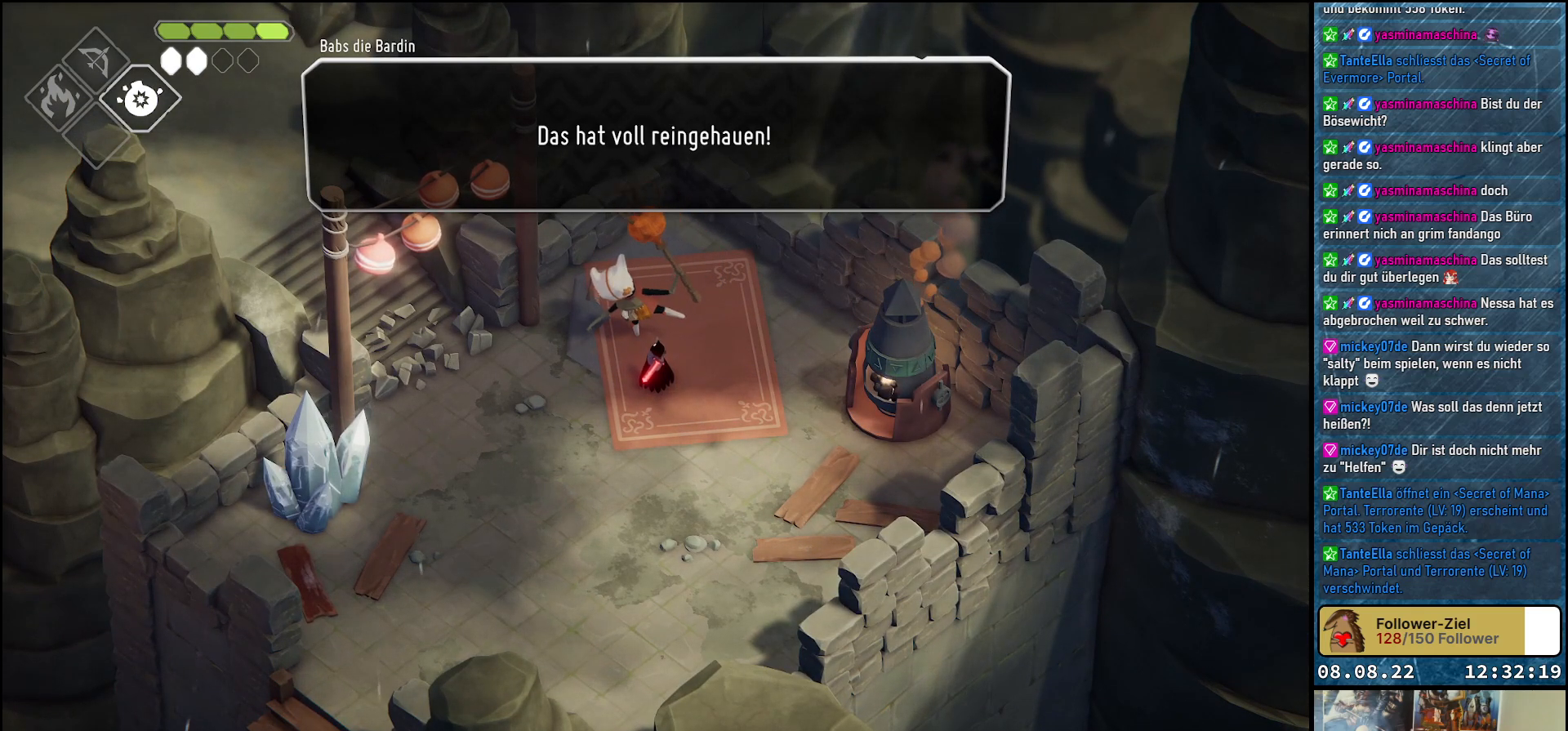
{"buttons": [], "left_stick": "center", "right_stick": "center", "events": []}
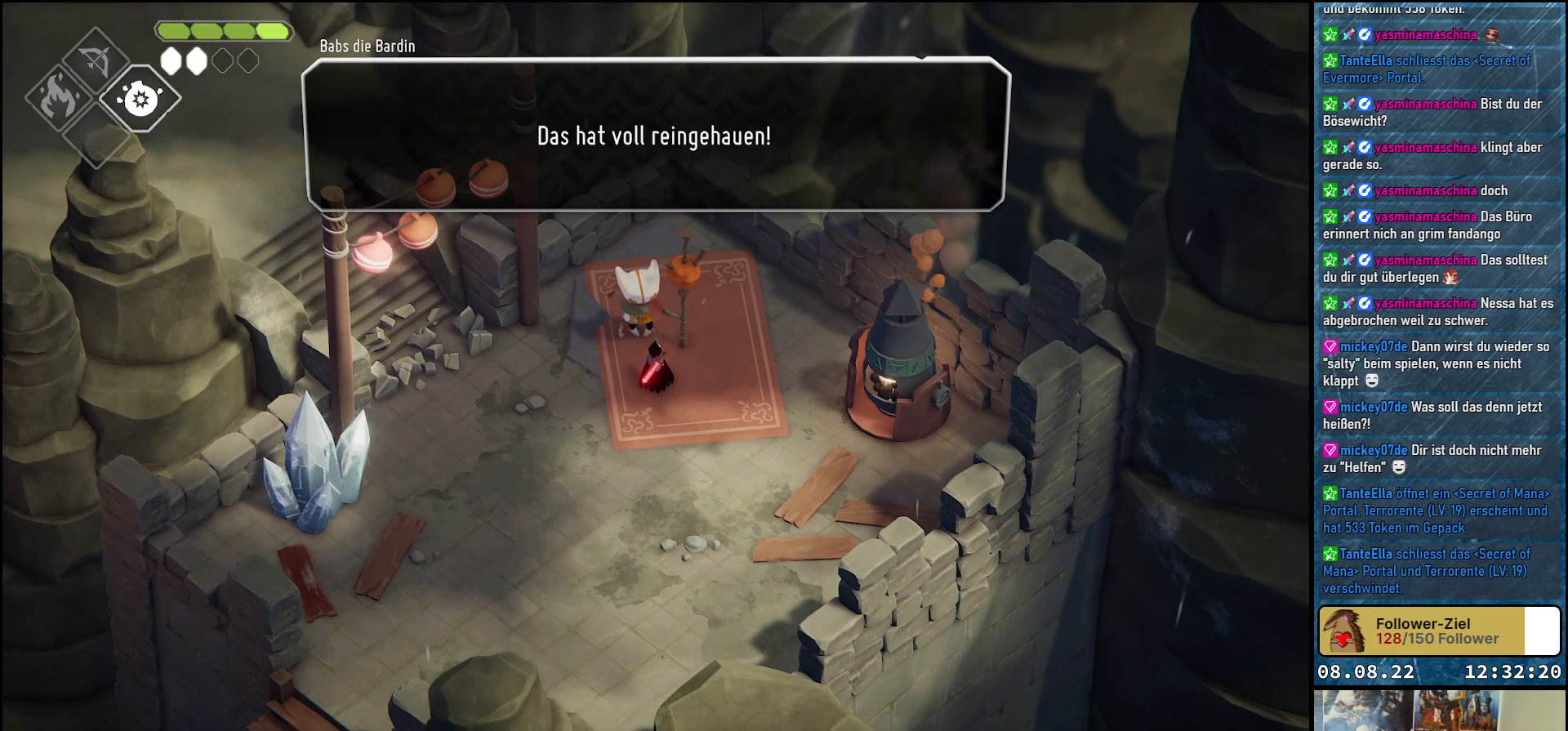
{"buttons": [], "left_stick": "center", "right_stick": "center", "events": []}
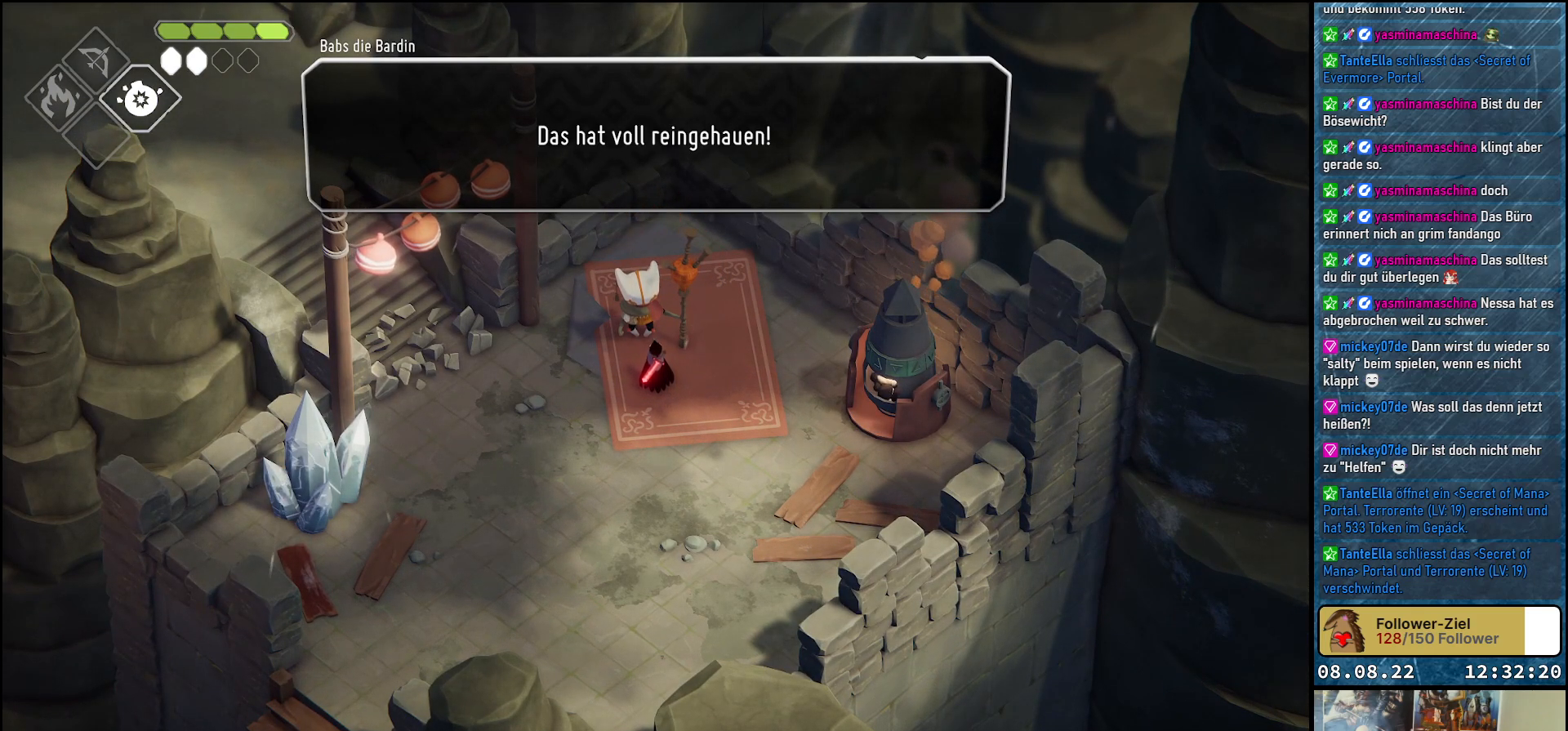
{"buttons": [], "left_stick": "center", "right_stick": "center", "events": []}
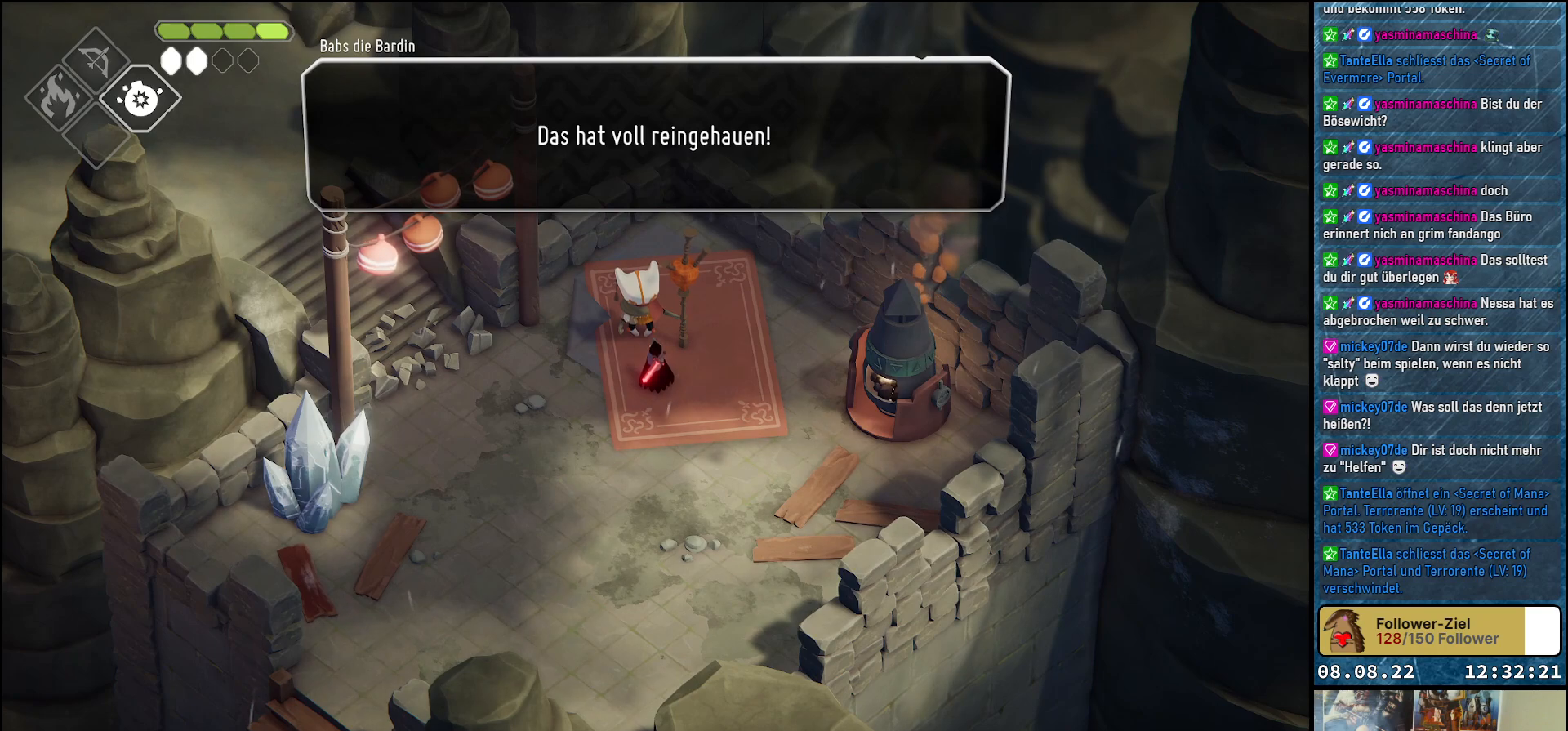
{"buttons": [], "left_stick": "center", "right_stick": "center", "events": []}
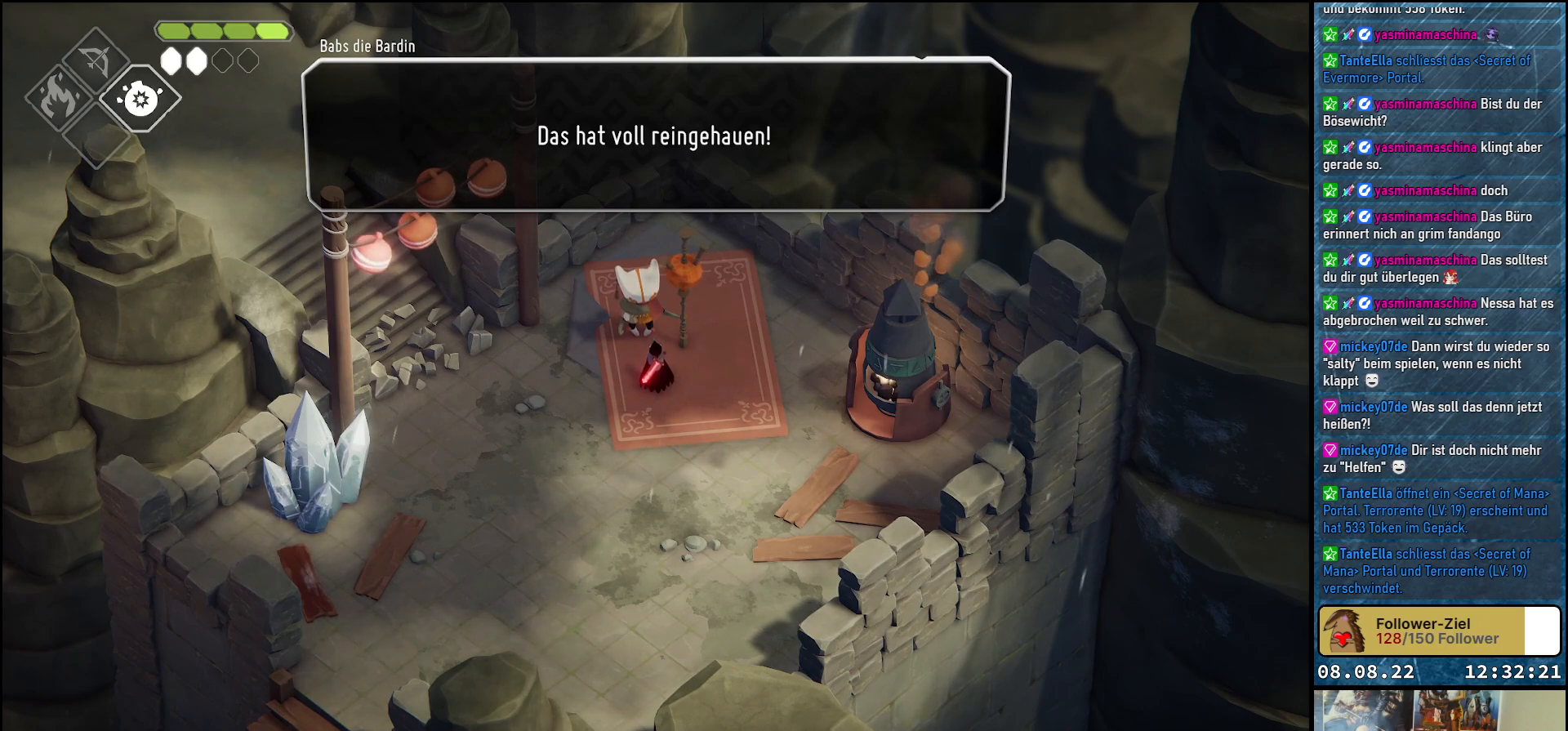
{"buttons": ["A"], "left_stick": "center", "right_stick": "center", "events": [[500, "A", "down"]]}